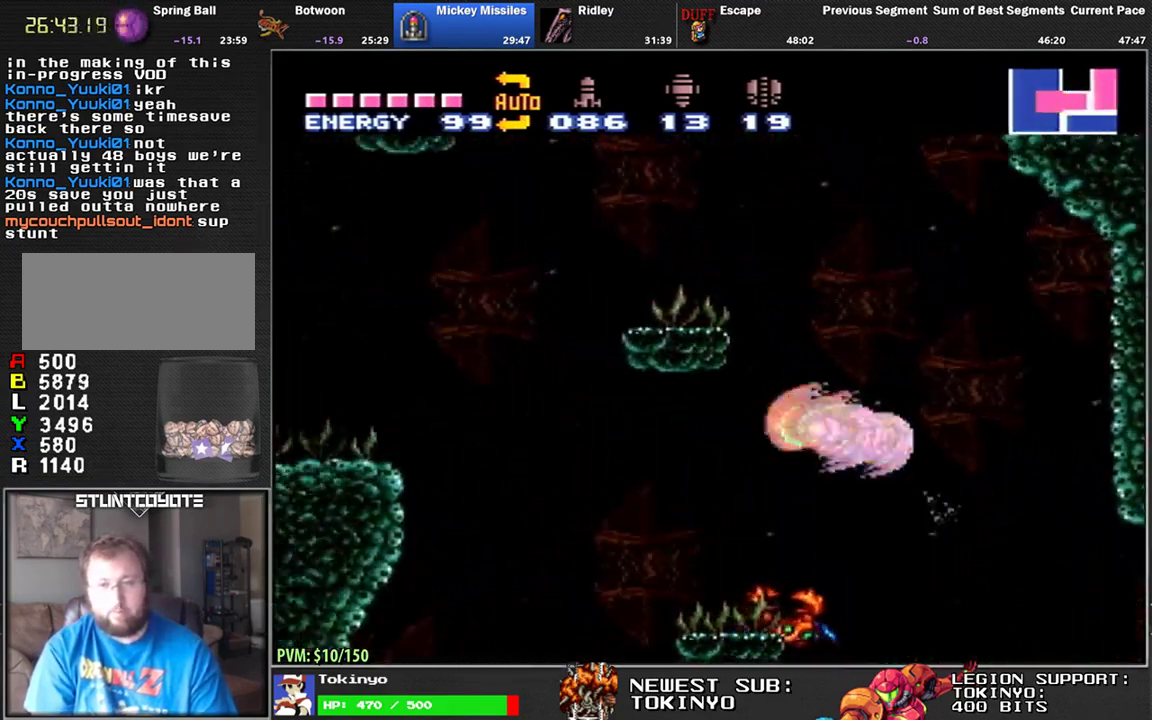
Gameplay with a controller (Nintendo layout); each line is a JSON object with the inputs held at the frame after it. "events" lists button and stick changes between this image and that frame as [ms after this image, input, new state], when the widget could be followed in between. Not read: B L1 L3 R3.
{"buttons": ["DPAD_RIGHT"], "events": [[350, "DPAD_LEFT", "up"], [433, "DPAD_RIGHT", "down"]]}
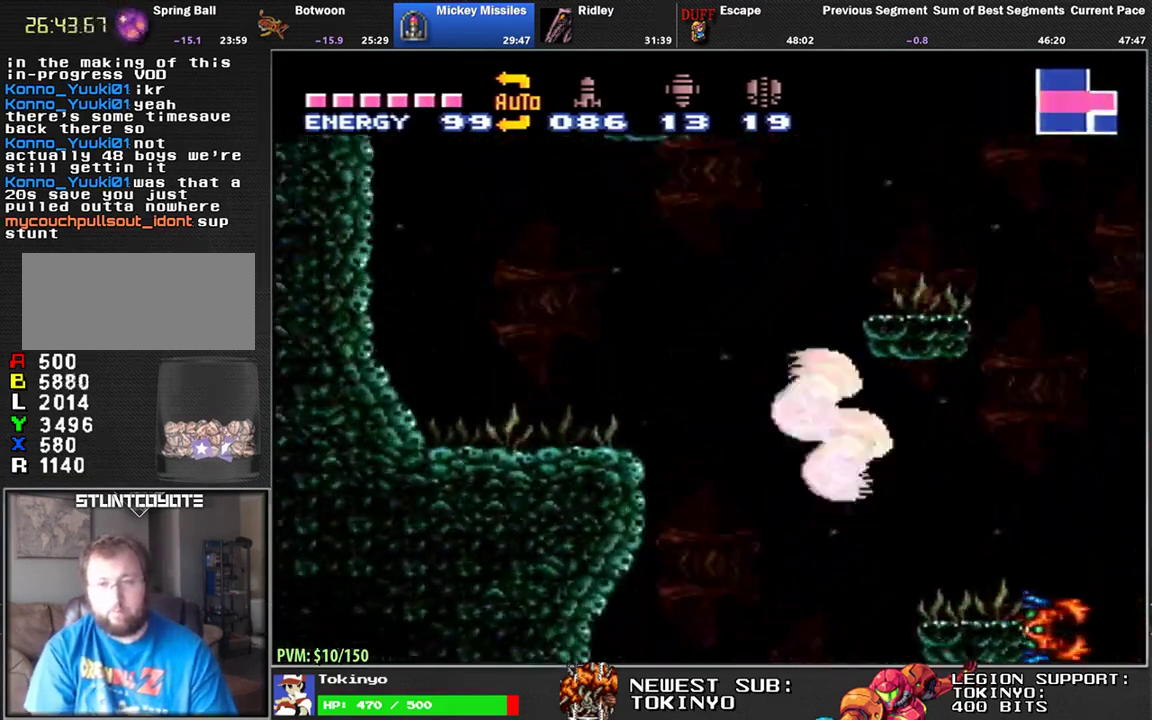
{"buttons": ["DPAD_UP"], "events": [[183, "DPAD_RIGHT", "up"], [283, "DPAD_UP", "down"]]}
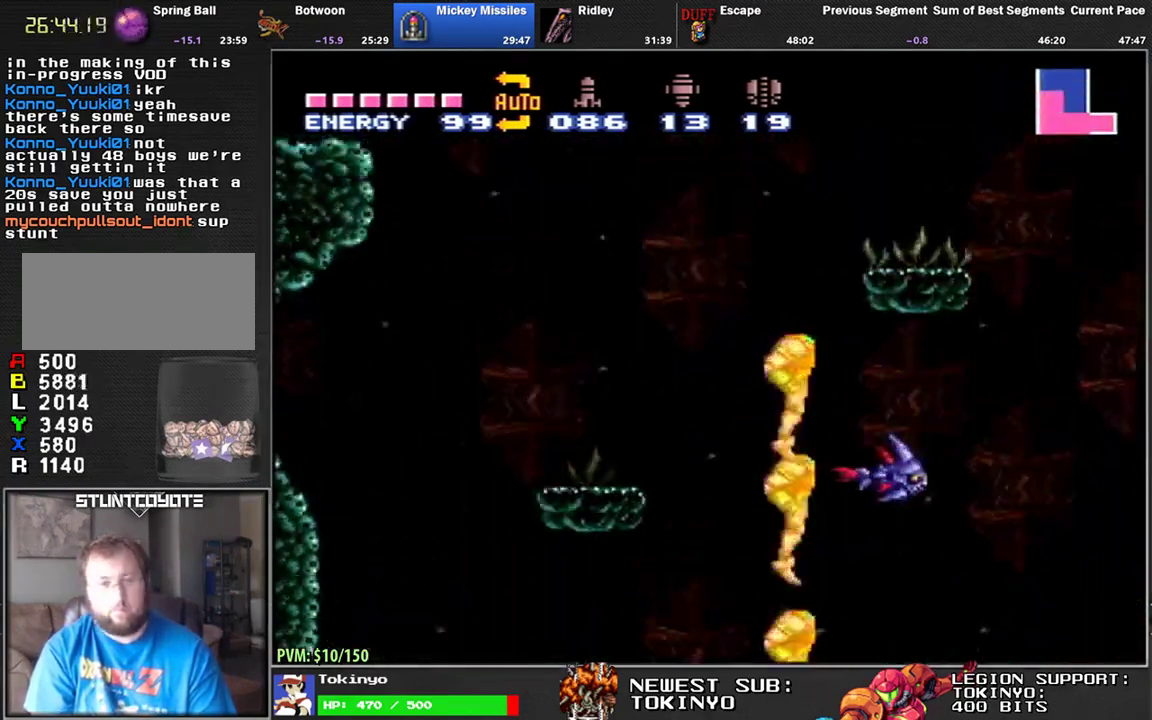
{"buttons": [], "events": [[217, "DPAD_UP", "up"]]}
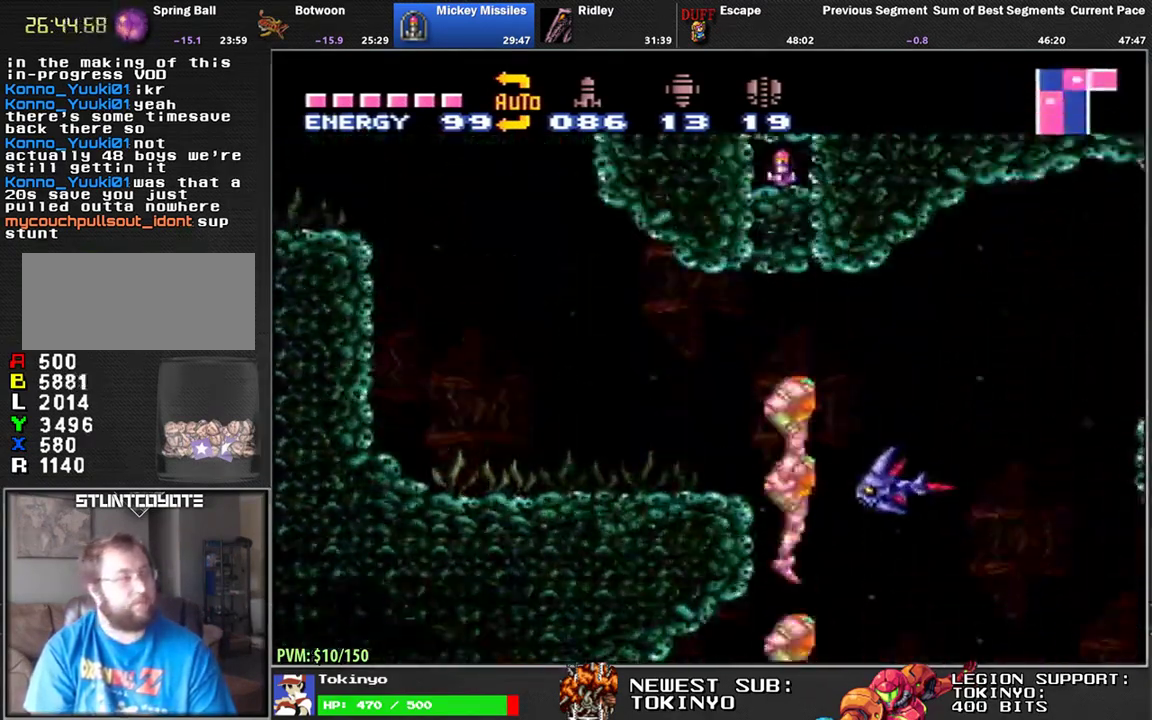
{"buttons": [], "events": []}
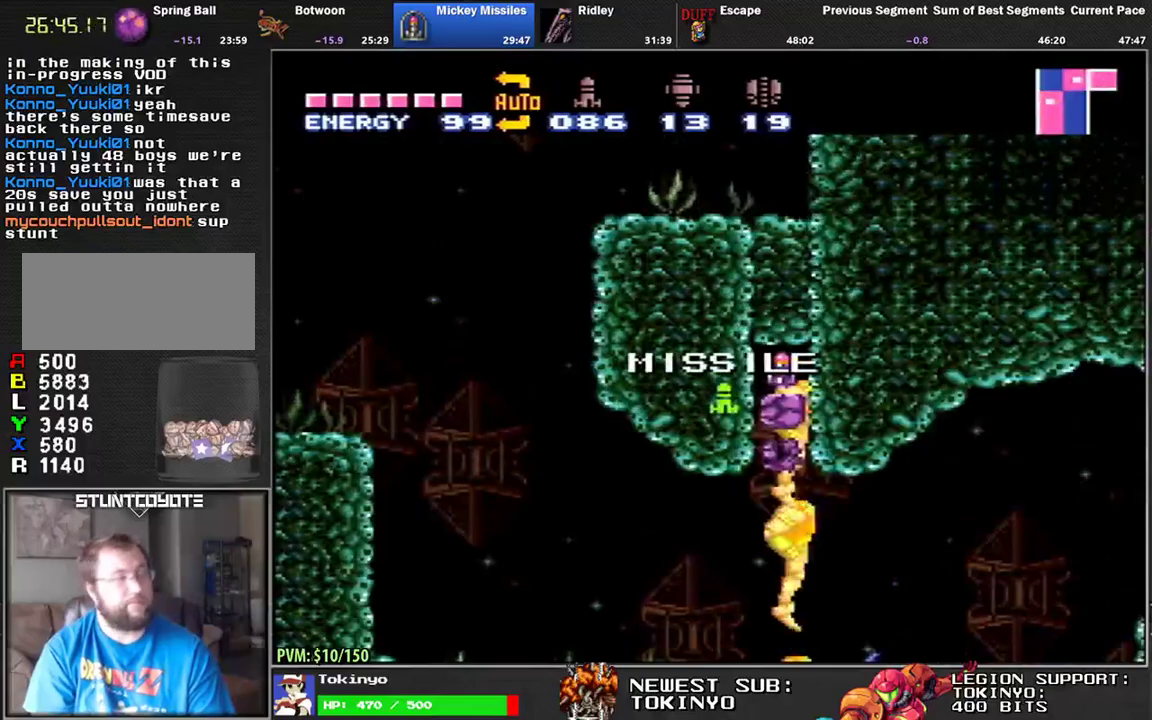
{"buttons": [], "events": []}
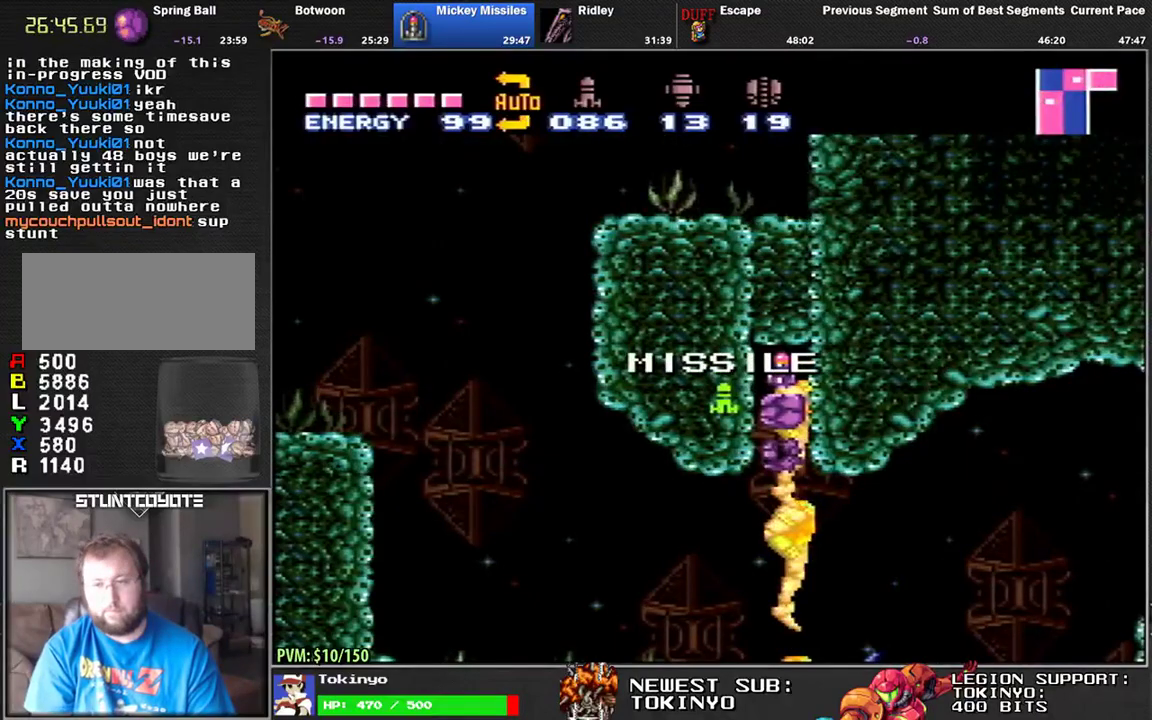
{"buttons": [], "events": []}
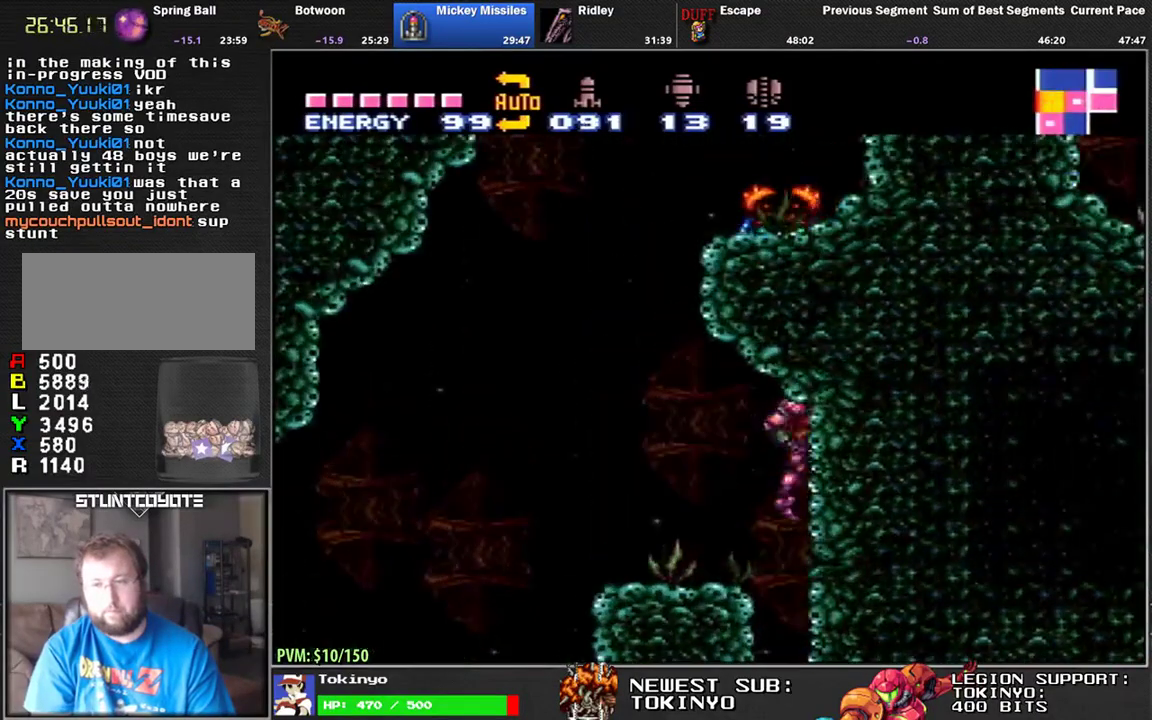
{"buttons": [], "events": []}
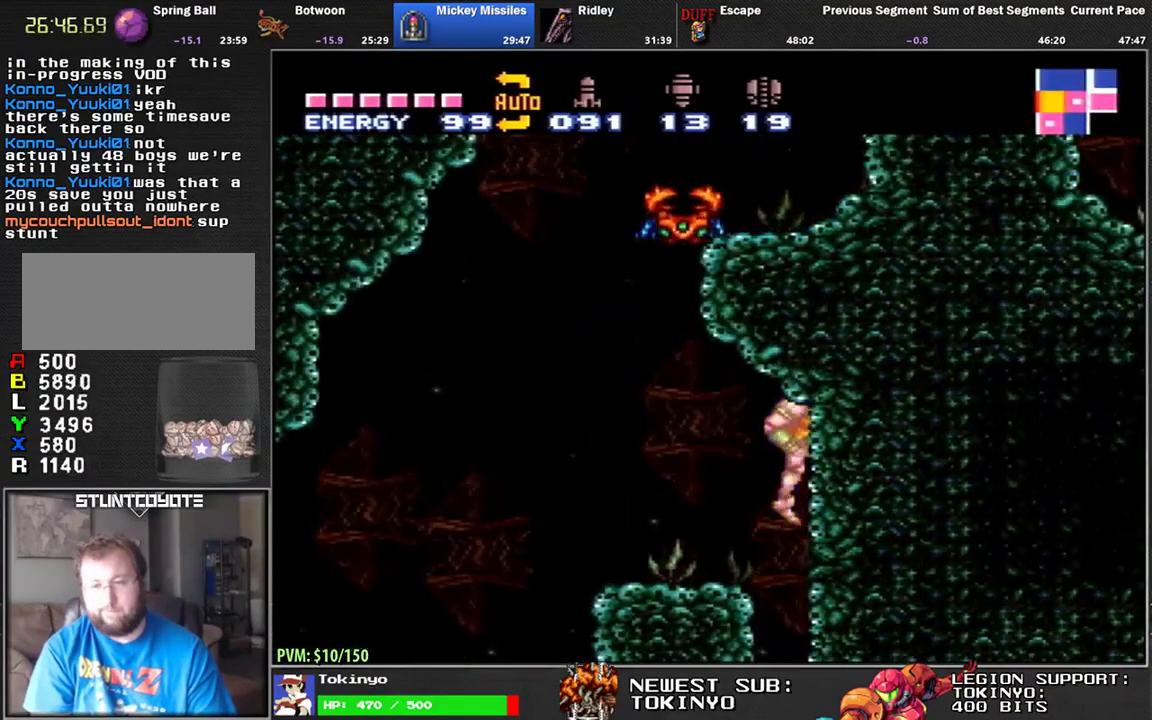
{"buttons": [], "events": [[100, "DPAD_DOWN", "down"], [150, "DPAD_DOWN", "up"], [217, "DPAD_DOWN", "down"], [333, "DPAD_DOWN", "up"]]}
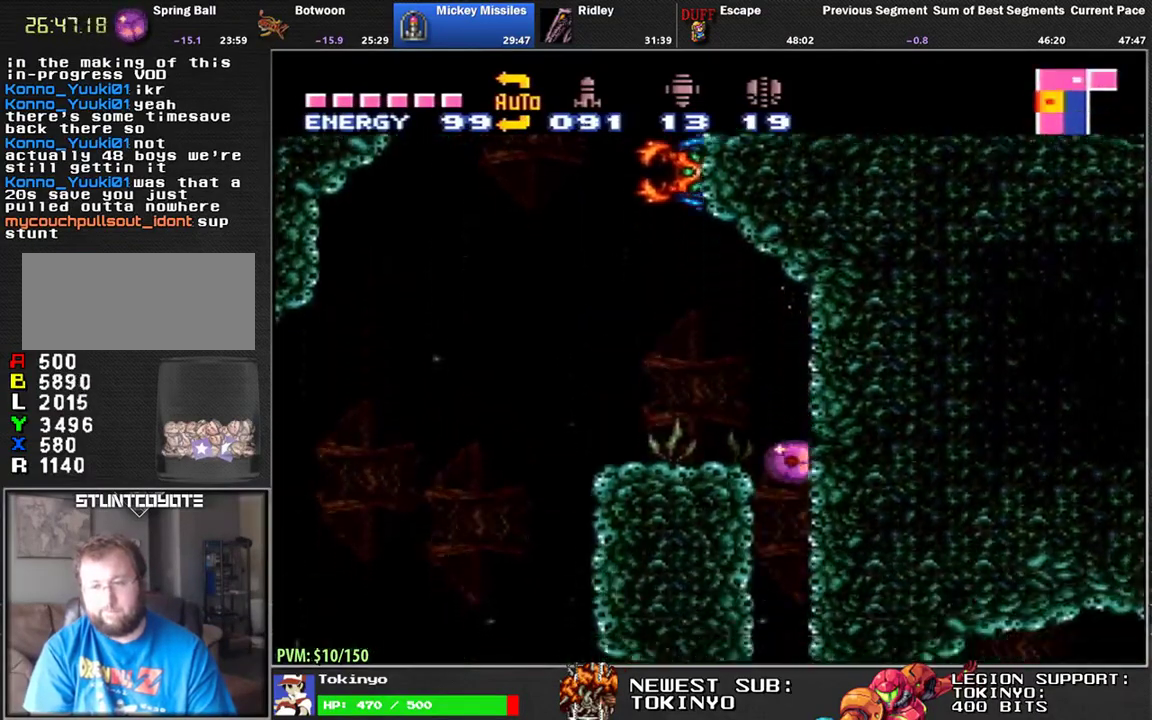
{"buttons": [], "events": []}
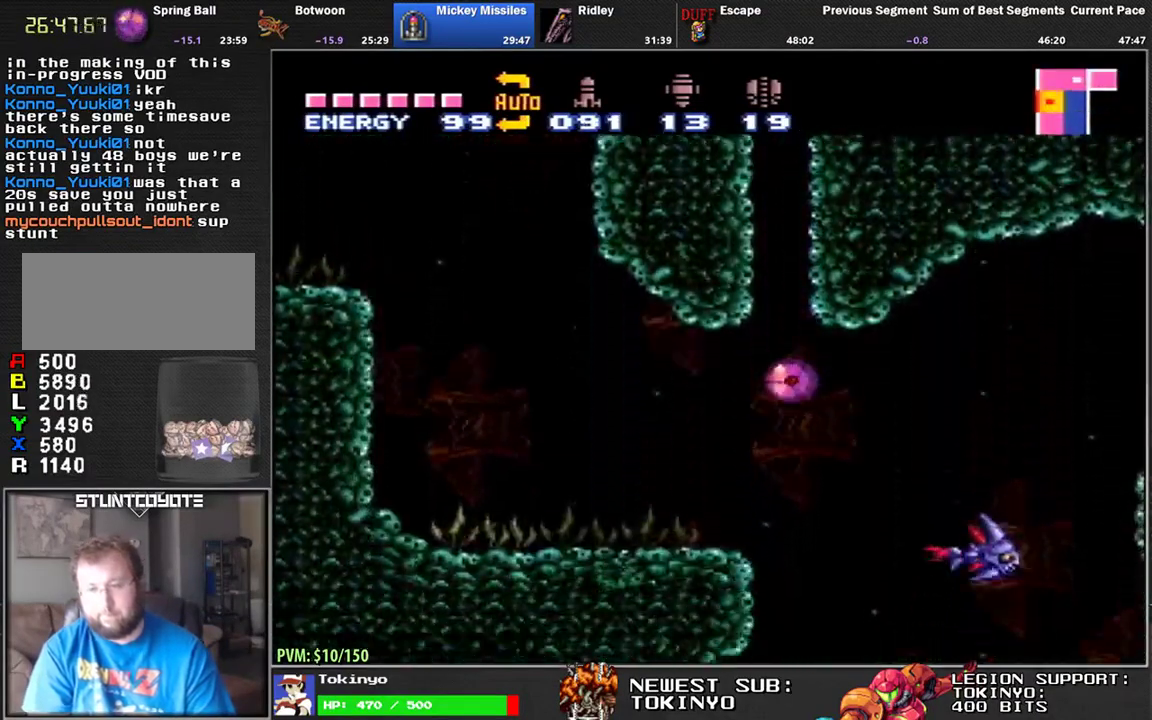
{"buttons": [], "events": []}
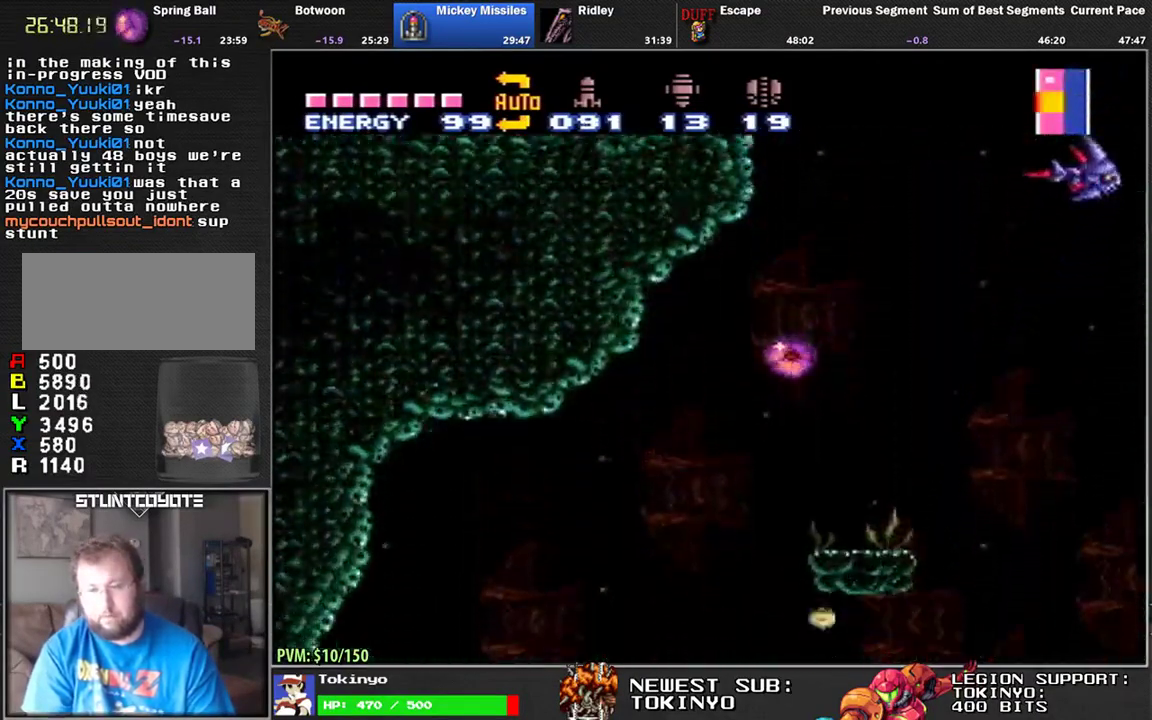
{"buttons": [], "events": []}
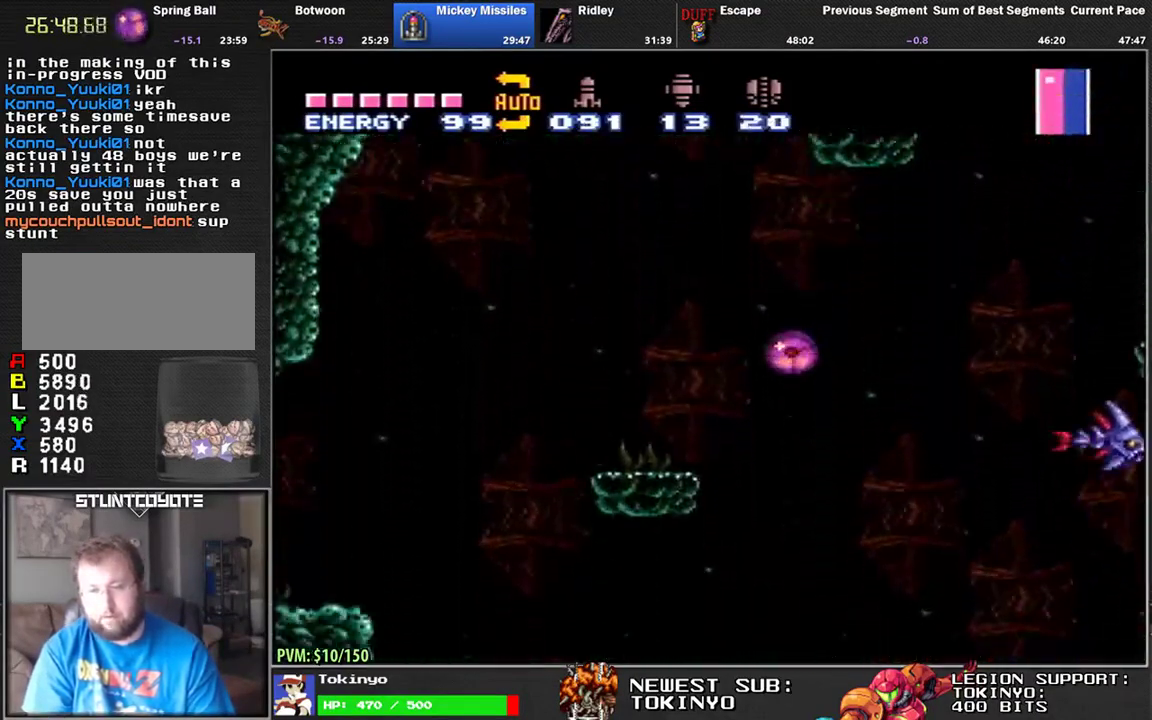
{"buttons": ["DPAD_RIGHT"], "events": [[483, "DPAD_RIGHT", "down"]]}
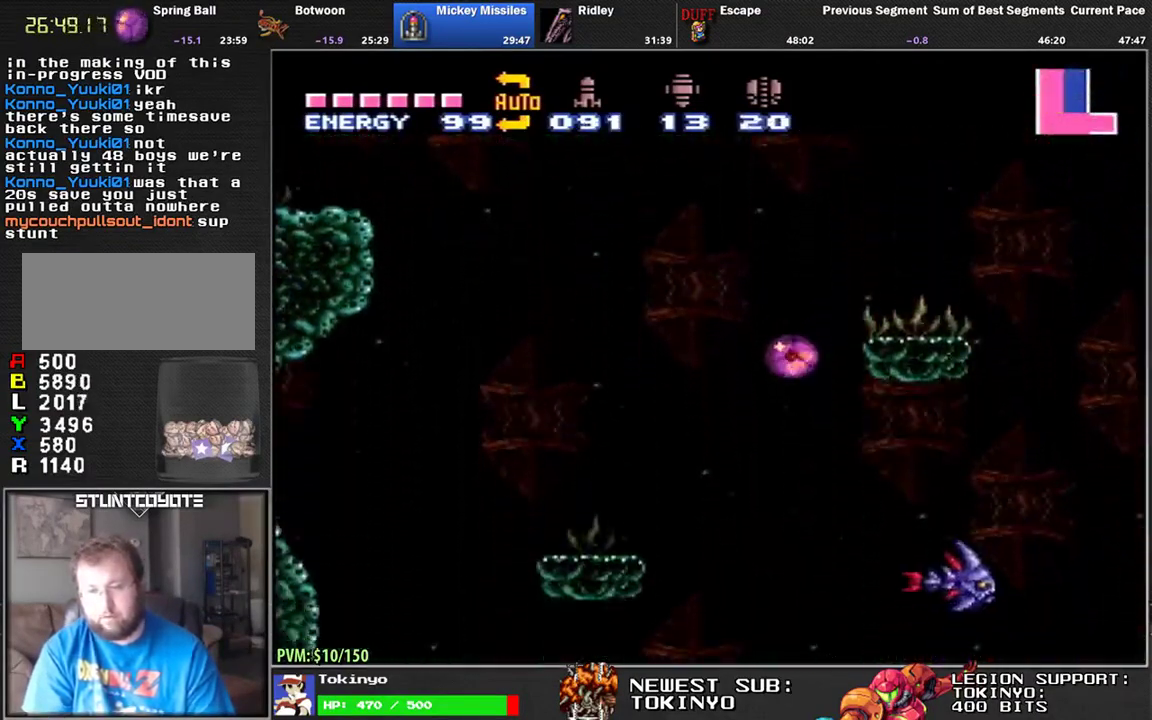
{"buttons": ["DPAD_RIGHT"], "events": []}
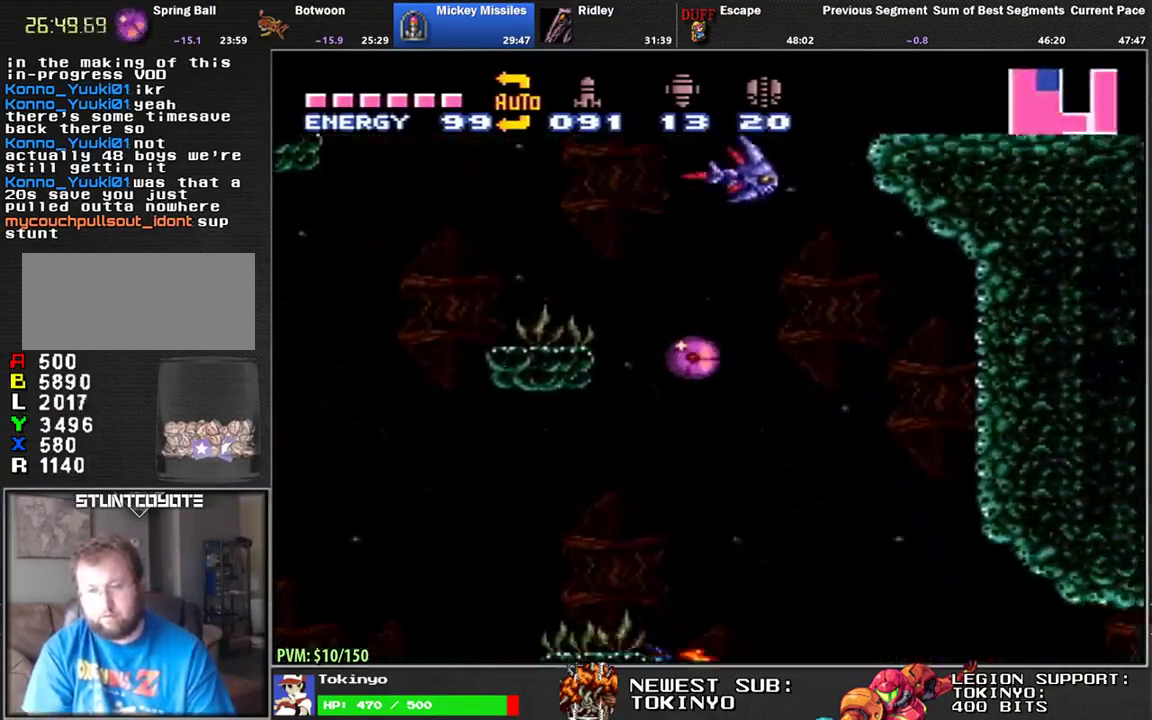
{"buttons": [], "events": [[17, "DPAD_RIGHT", "up"], [233, "DPAD_RIGHT", "down"], [350, "DPAD_RIGHT", "up"]]}
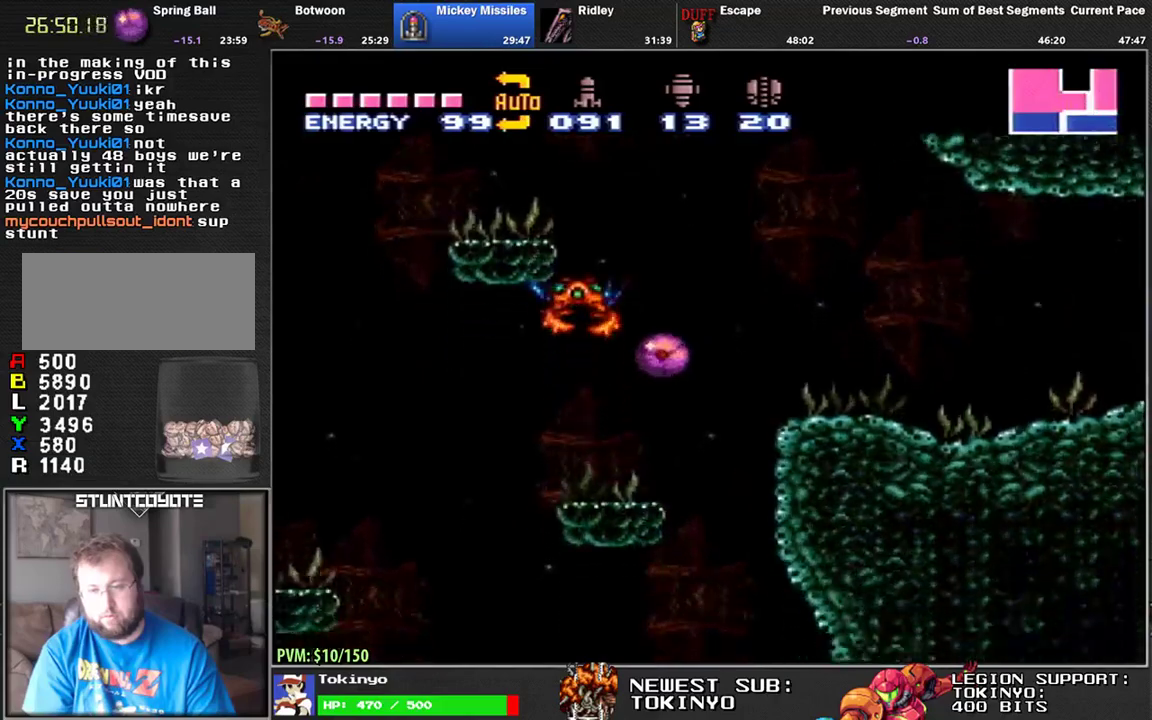
{"buttons": ["DPAD_UP", "DPAD_RIGHT"], "events": [[83, "DPAD_RIGHT", "down"], [417, "DPAD_UP", "down"], [433, "DPAD_RIGHT", "up"], [500, "DPAD_RIGHT", "down"]]}
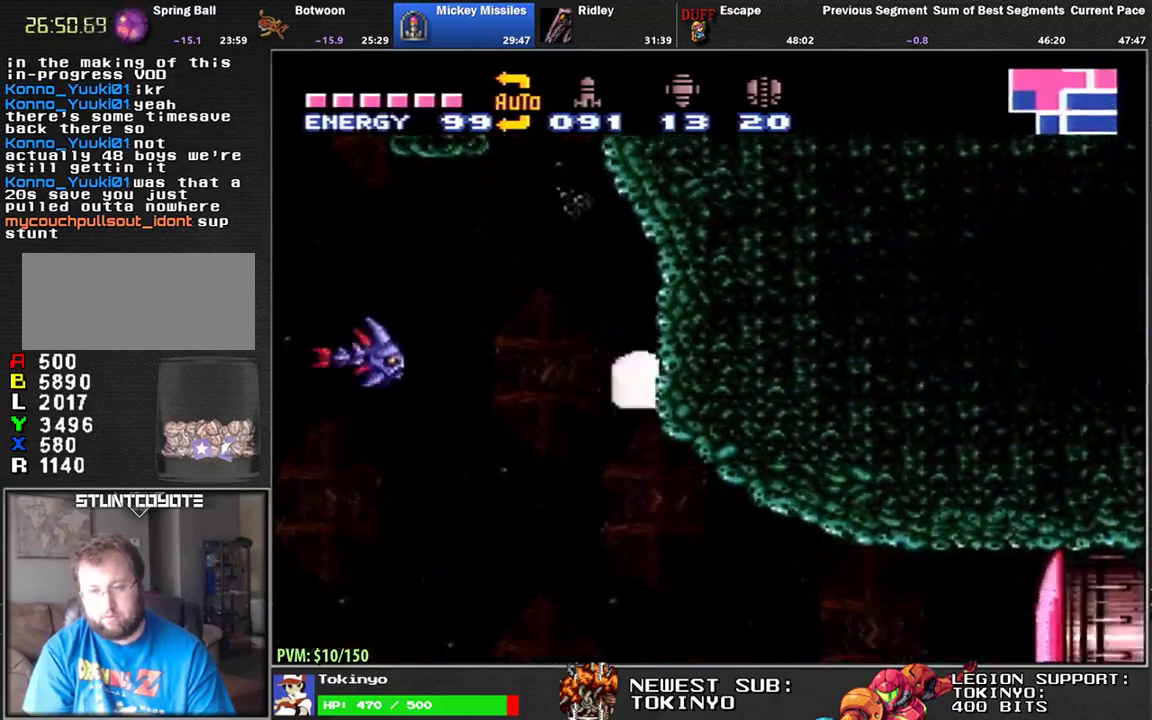
{"buttons": ["DPAD_RIGHT"], "events": [[17, "DPAD_UP", "up"], [33, "DPAD_DOWN", "down"], [33, "DPAD_RIGHT", "up"], [133, "Y", "down"], [150, "DPAD_RIGHT", "down"], [183, "DPAD_DOWN", "up"], [183, "Y", "up"]]}
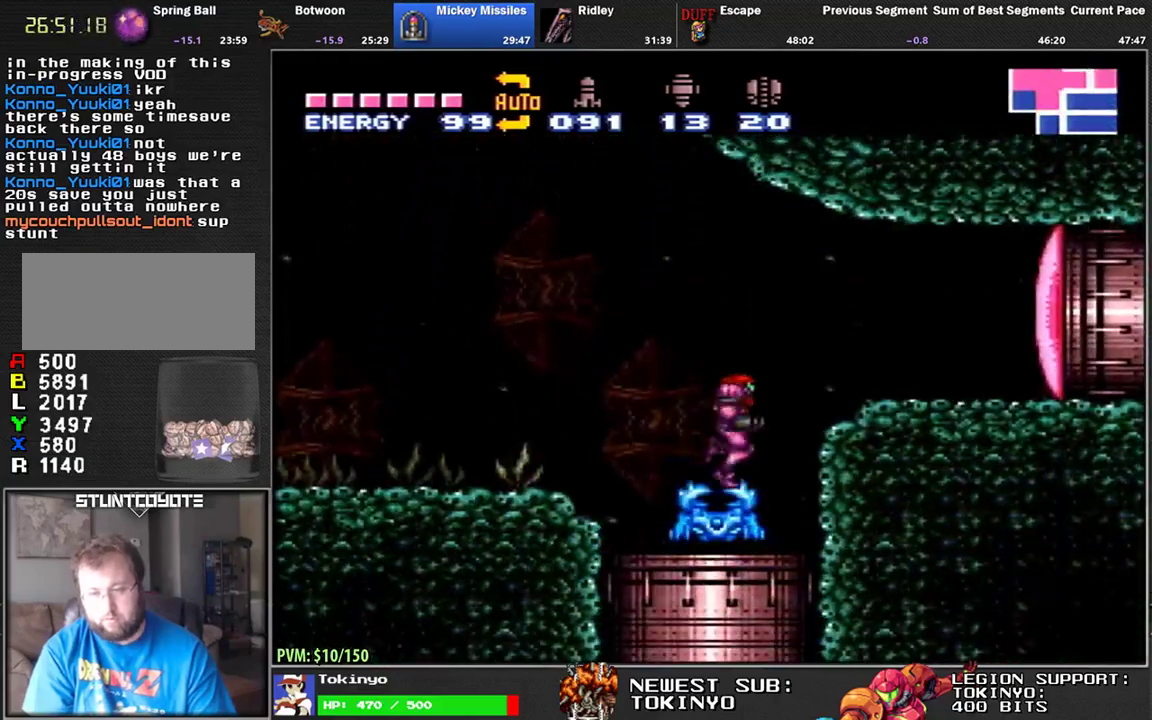
{"buttons": ["DPAD_DOWN"], "events": [[400, "DPAD_RIGHT", "up"], [450, "DPAD_DOWN", "down"]]}
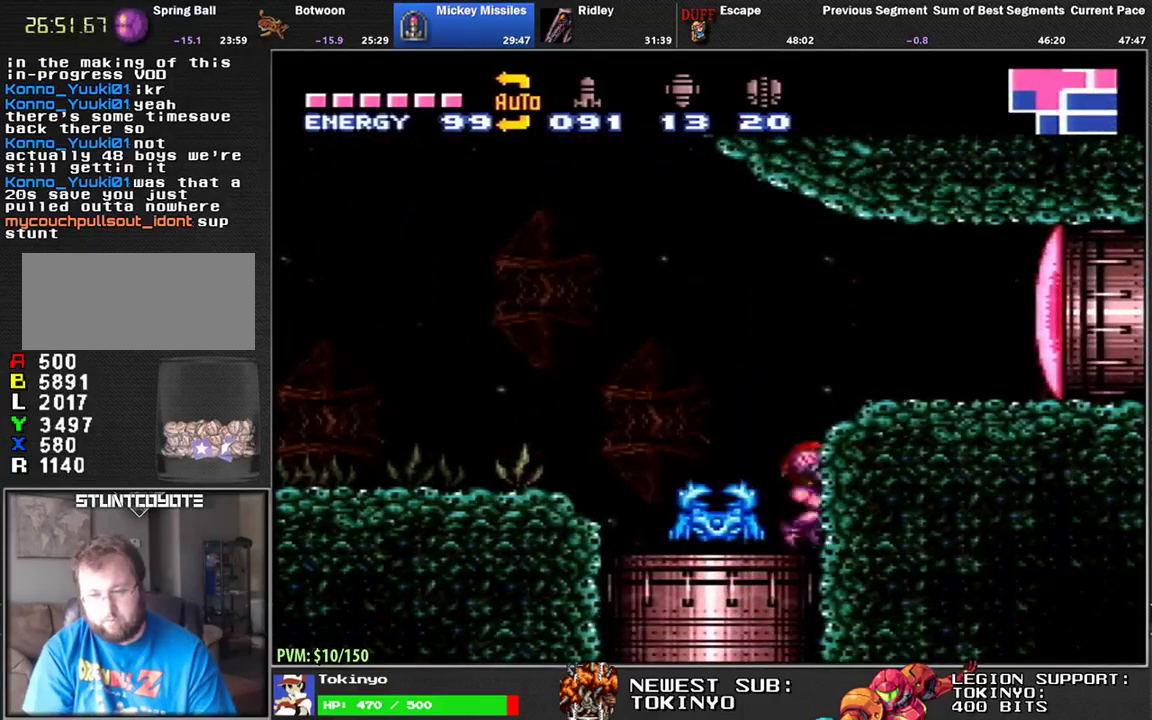
{"buttons": [], "events": [[183, "DPAD_DOWN", "up"]]}
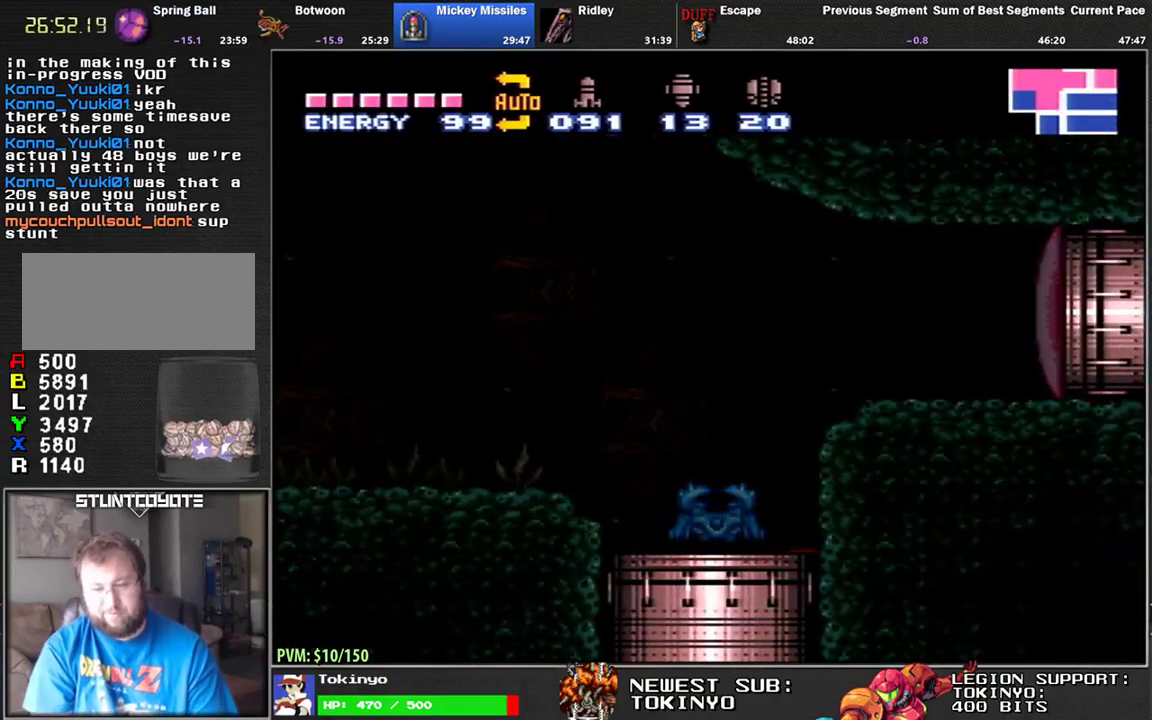
{"buttons": [], "events": []}
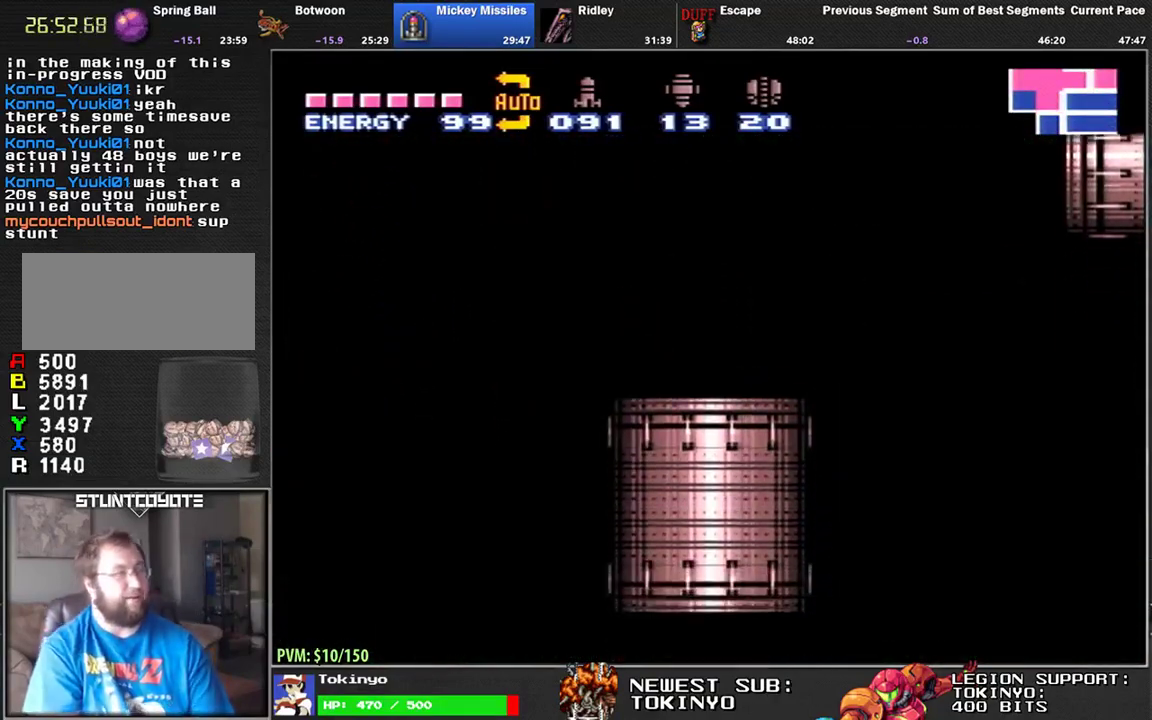
{"buttons": [], "events": []}
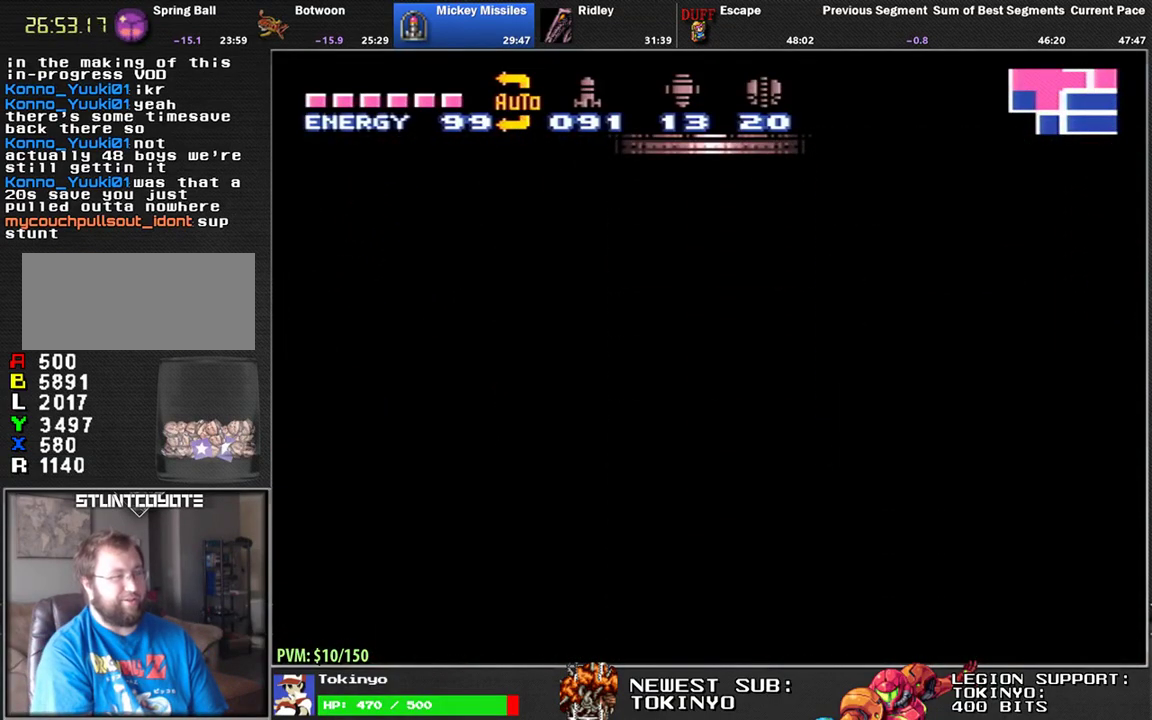
{"buttons": ["DPAD_RIGHT"], "events": [[483, "DPAD_RIGHT", "down"]]}
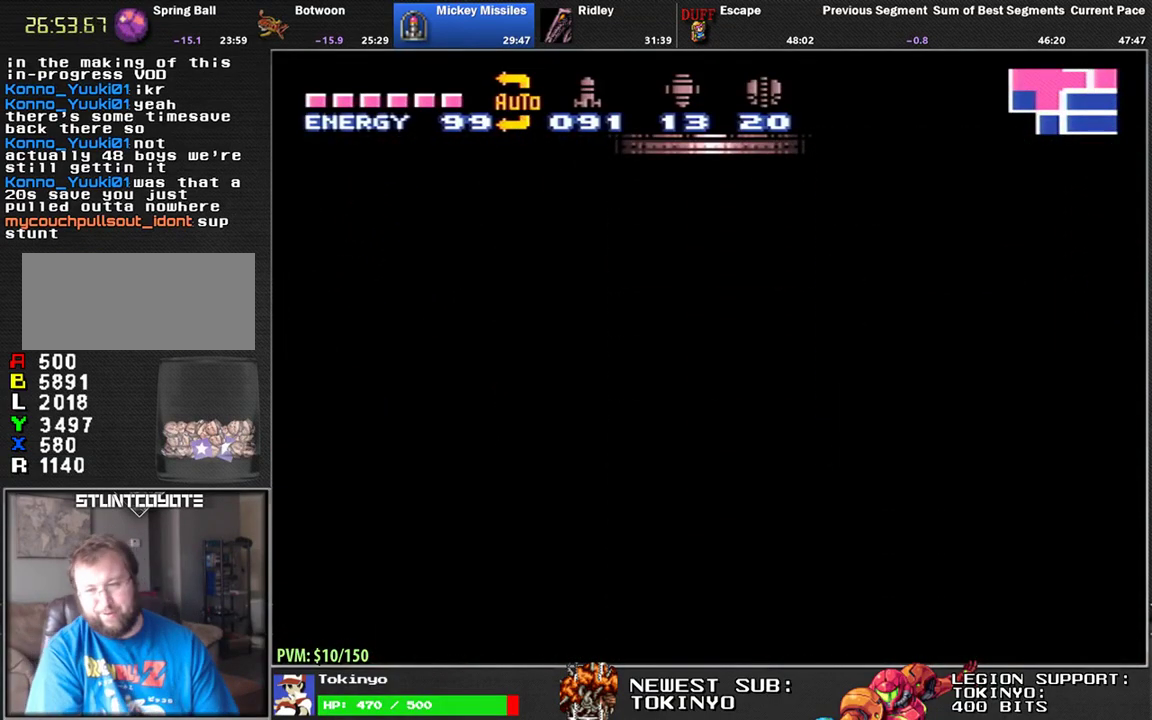
{"buttons": ["DPAD_RIGHT"], "events": []}
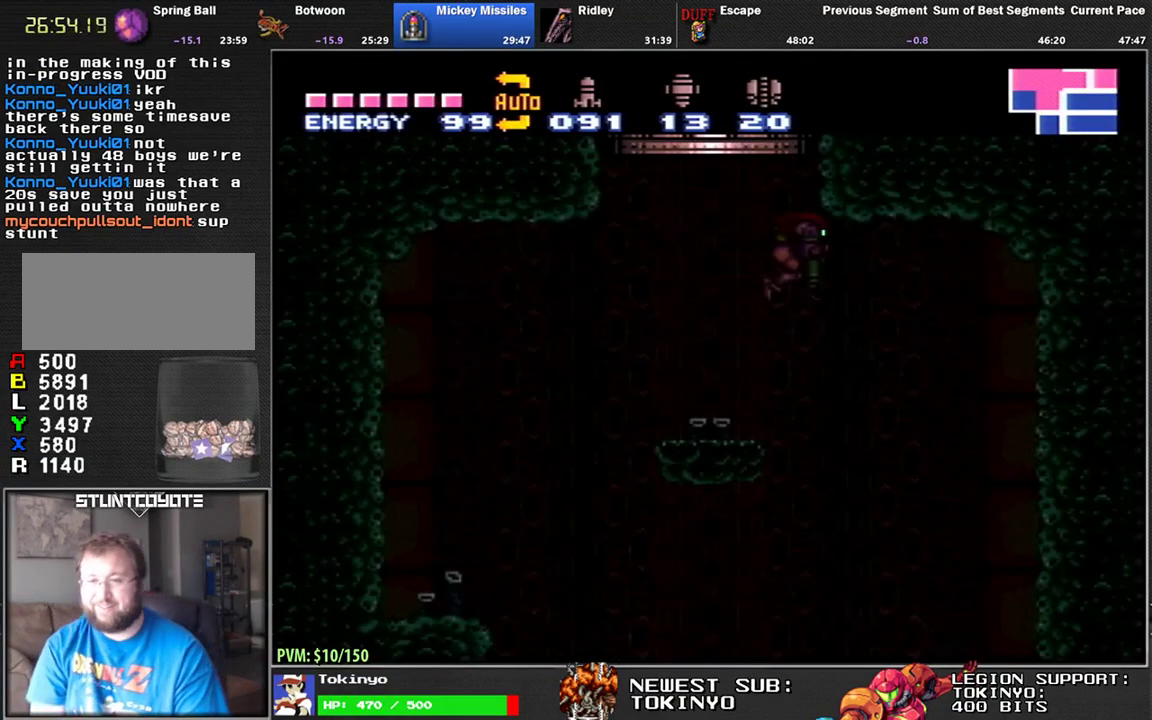
{"buttons": [], "events": [[467, "DPAD_RIGHT", "up"]]}
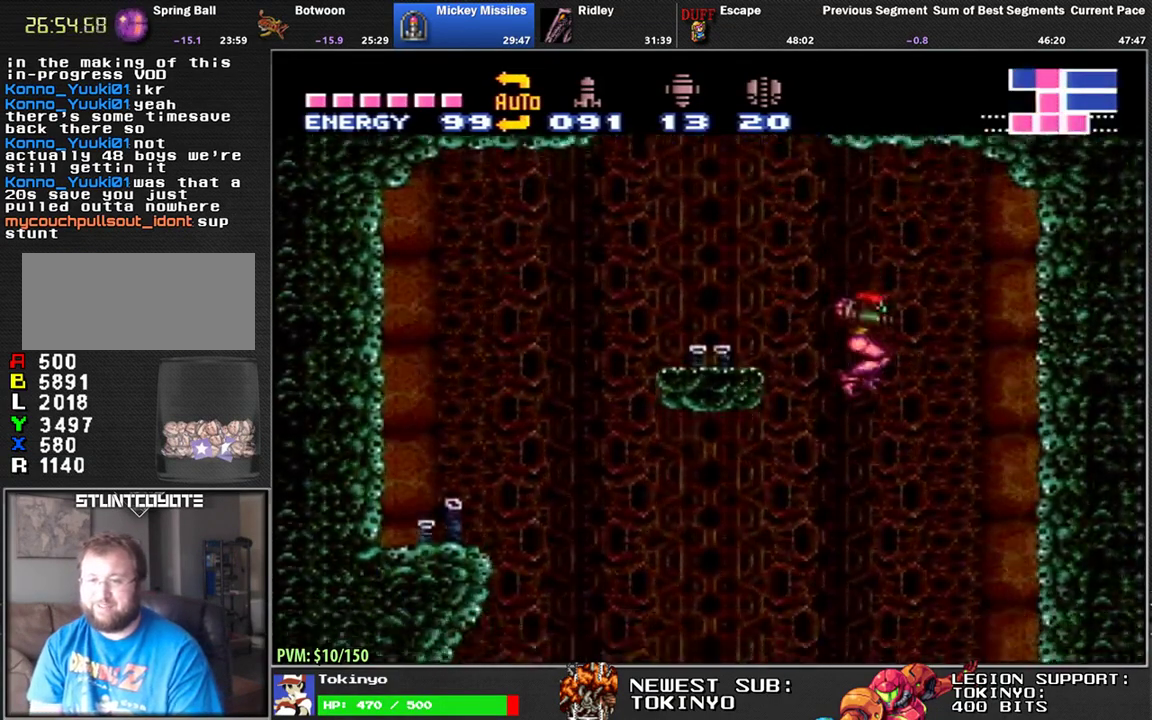
{"buttons": ["DPAD_DOWN"], "events": [[67, "DPAD_DOWN", "down"], [150, "DPAD_DOWN", "up"], [467, "DPAD_DOWN", "down"]]}
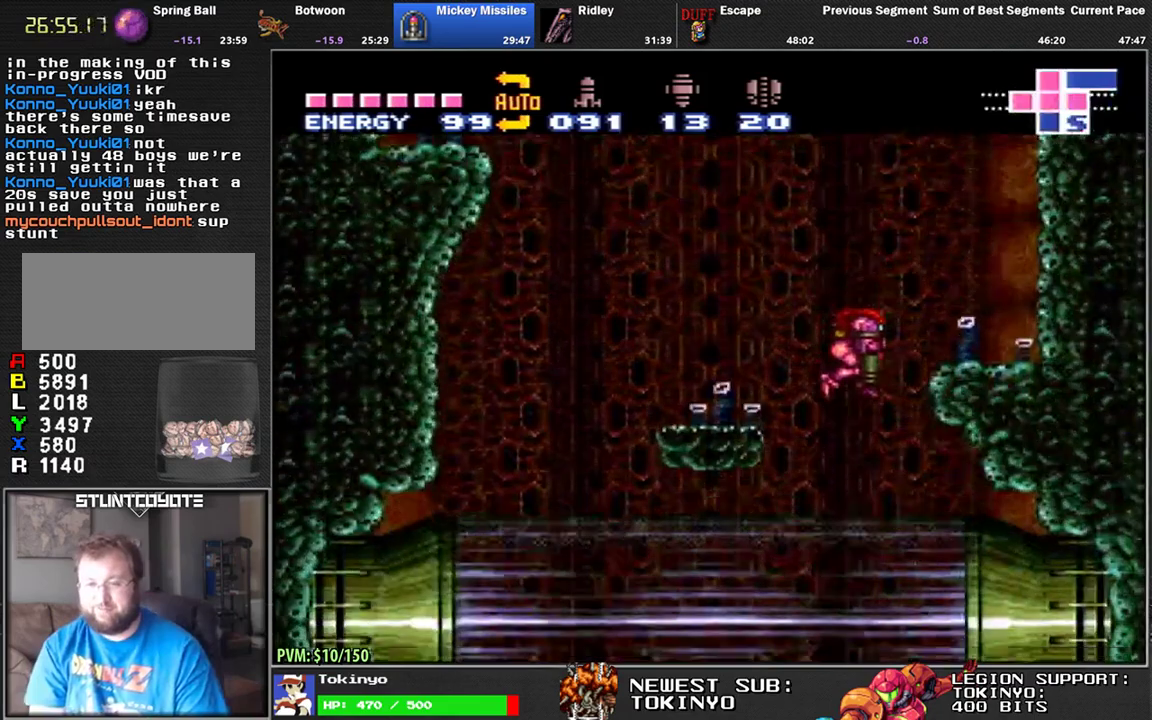
{"buttons": [], "events": [[100, "DPAD_RIGHT", "down"], [317, "DPAD_DOWN", "up"], [350, "DPAD_RIGHT", "up"], [433, "DPAD_RIGHT", "down"], [483, "DPAD_RIGHT", "up"]]}
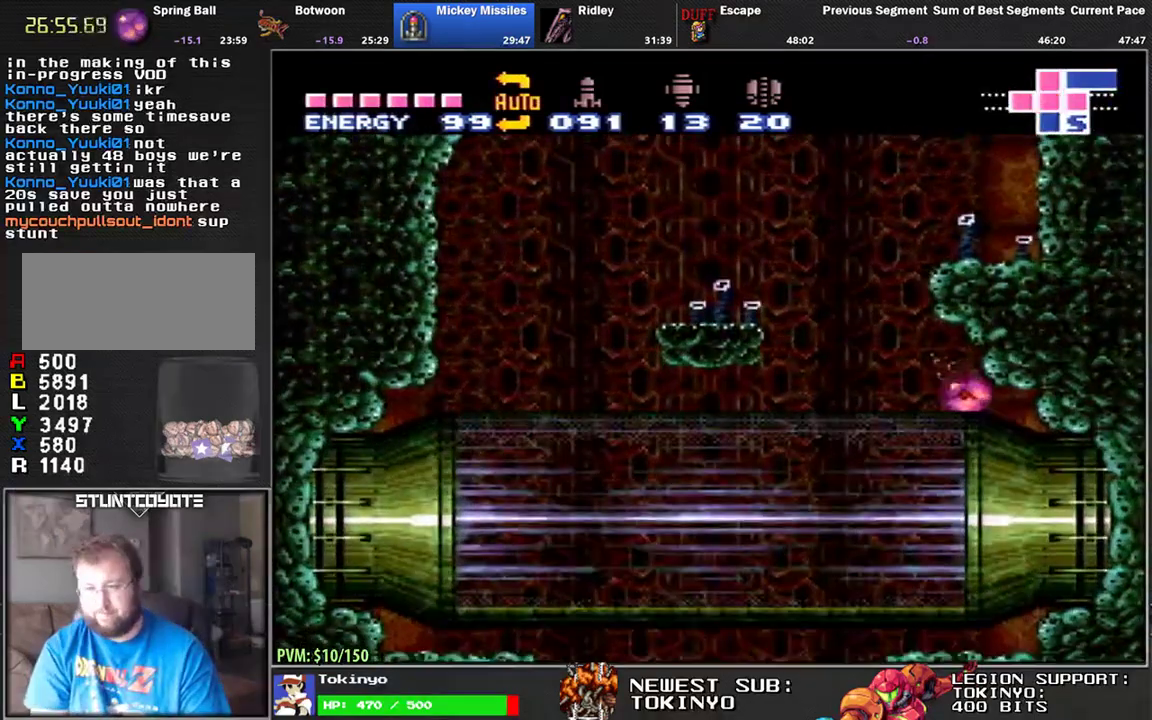
{"buttons": [], "events": [[67, "DPAD_RIGHT", "down"], [150, "DPAD_RIGHT", "up"], [233, "DPAD_UP", "down"], [300, "DPAD_UP", "up"], [367, "DPAD_UP", "down"], [483, "DPAD_UP", "up"]]}
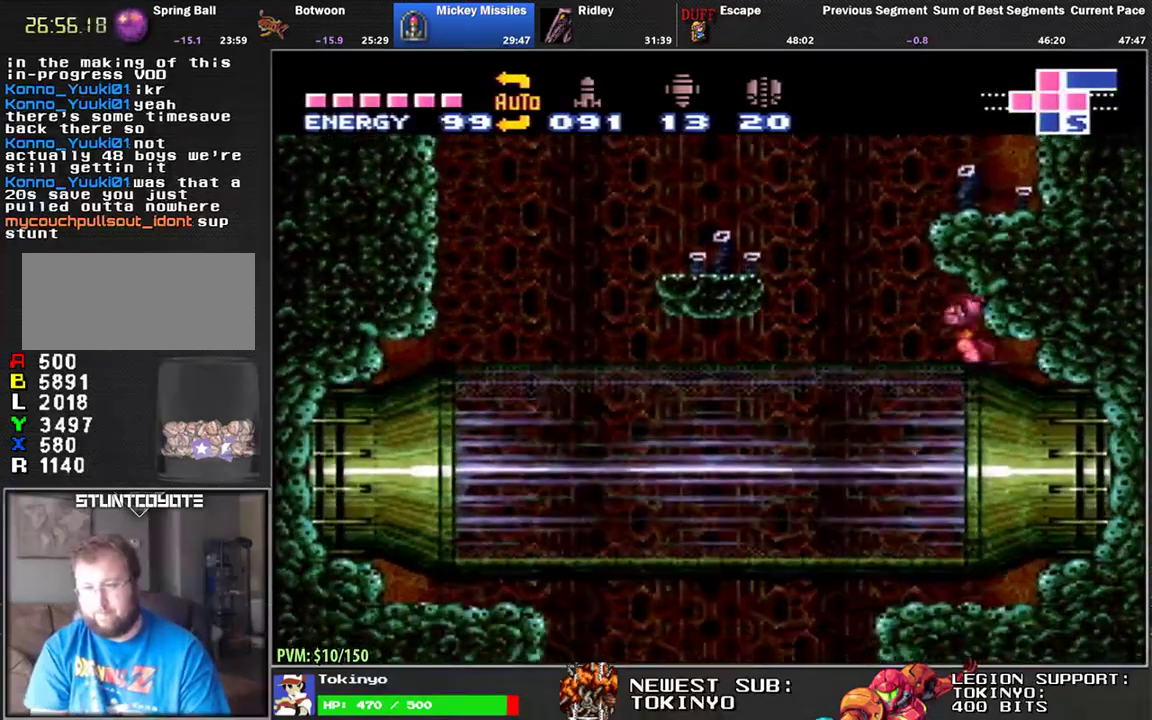
{"buttons": ["DPAD_RIGHT"], "events": [[433, "DPAD_RIGHT", "down"]]}
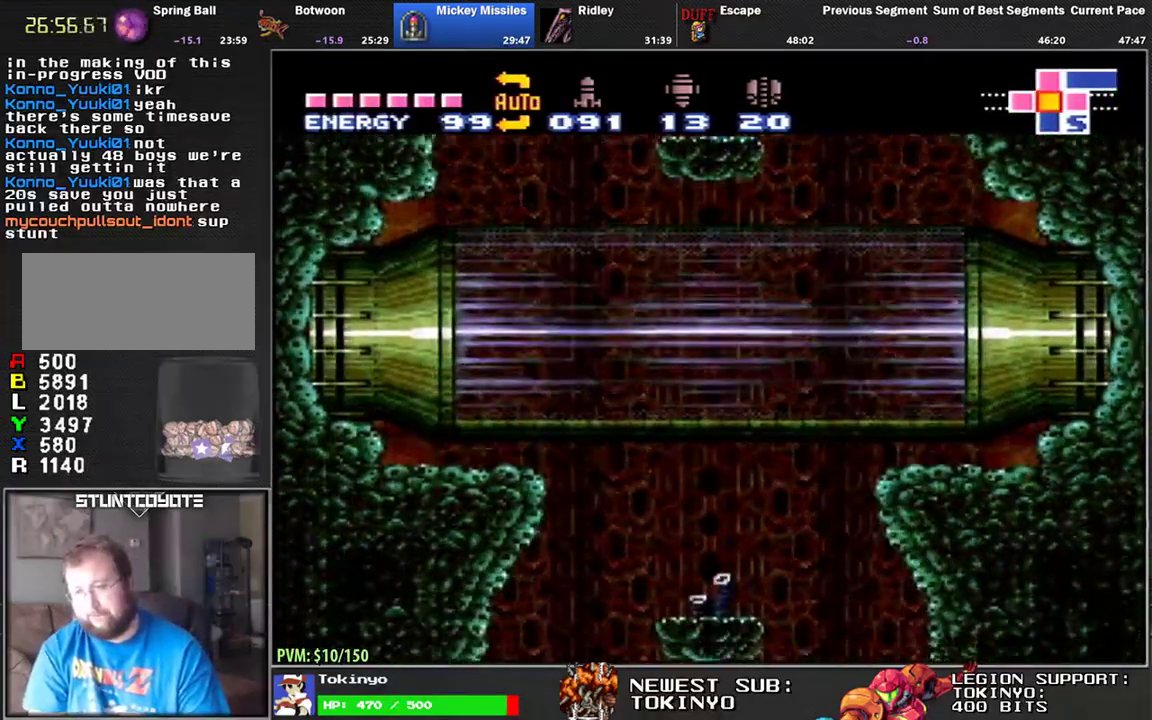
{"buttons": [], "events": [[500, "DPAD_RIGHT", "up"]]}
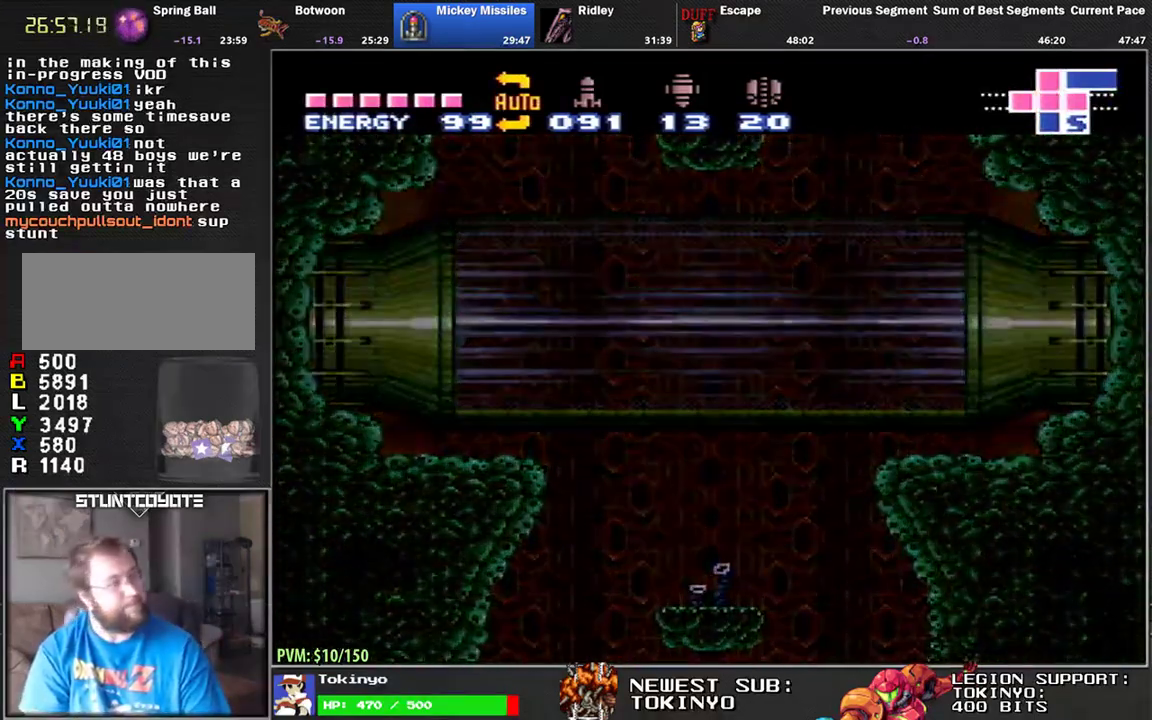
{"buttons": ["DPAD_RIGHT"], "events": [[300, "DPAD_RIGHT", "down"]]}
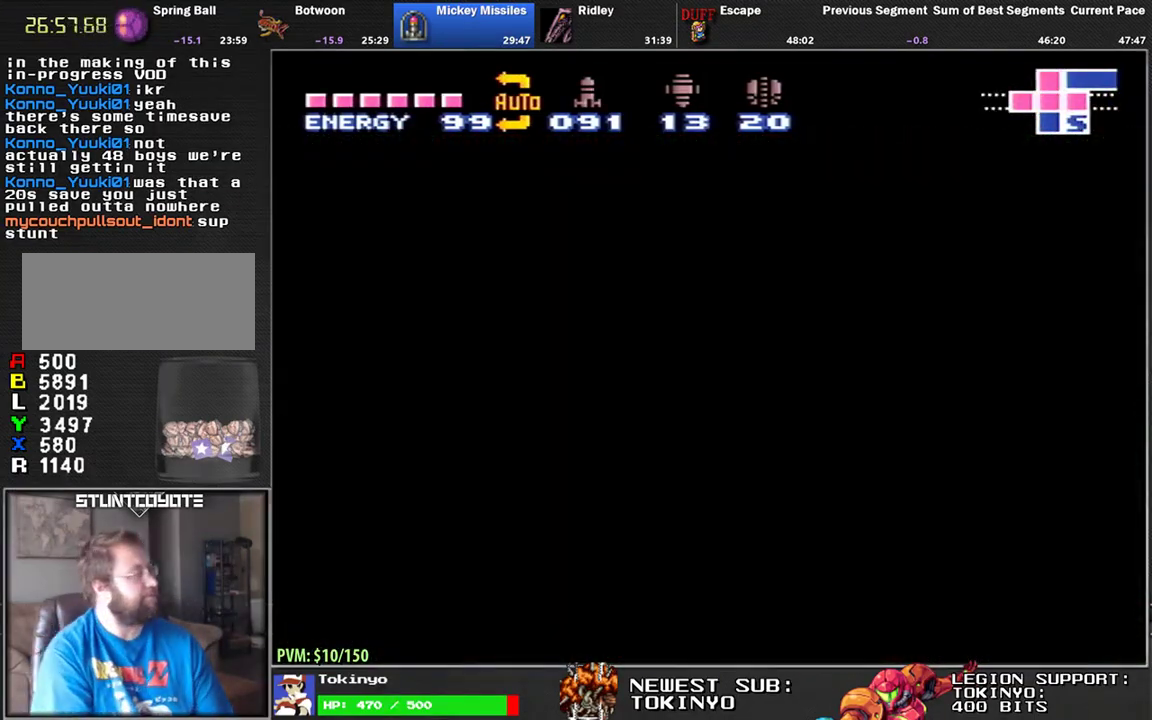
{"buttons": ["DPAD_RIGHT"], "events": []}